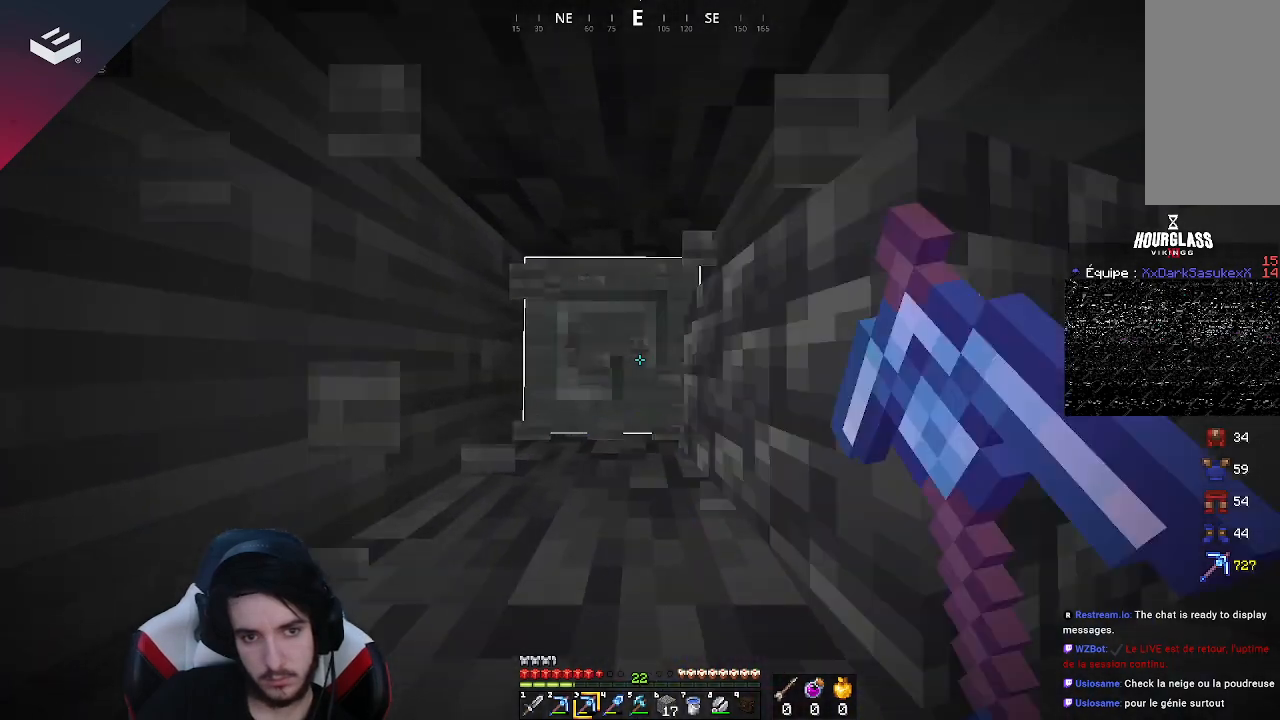
Gameplay with keyboard and mouse; each line is a JSON object with the keys and mouse buttons held at the frame after it. "events" lists presses ("down") and releases ("up") of "a", "d", "s", "space", "w", "mouse_left" and "mouse_right" between this image and that frame as [ms after this image, input, new state], when the widget could be followed in between. "mouse_left", "mouse_right" = the "left", "right" buttons of the "mouse" list. No other keys are recorded. Fast repeated clicks can show as one long hold. Mouse movement is not recorded.
{"keys": ["w"], "mouse": ["left"], "events": []}
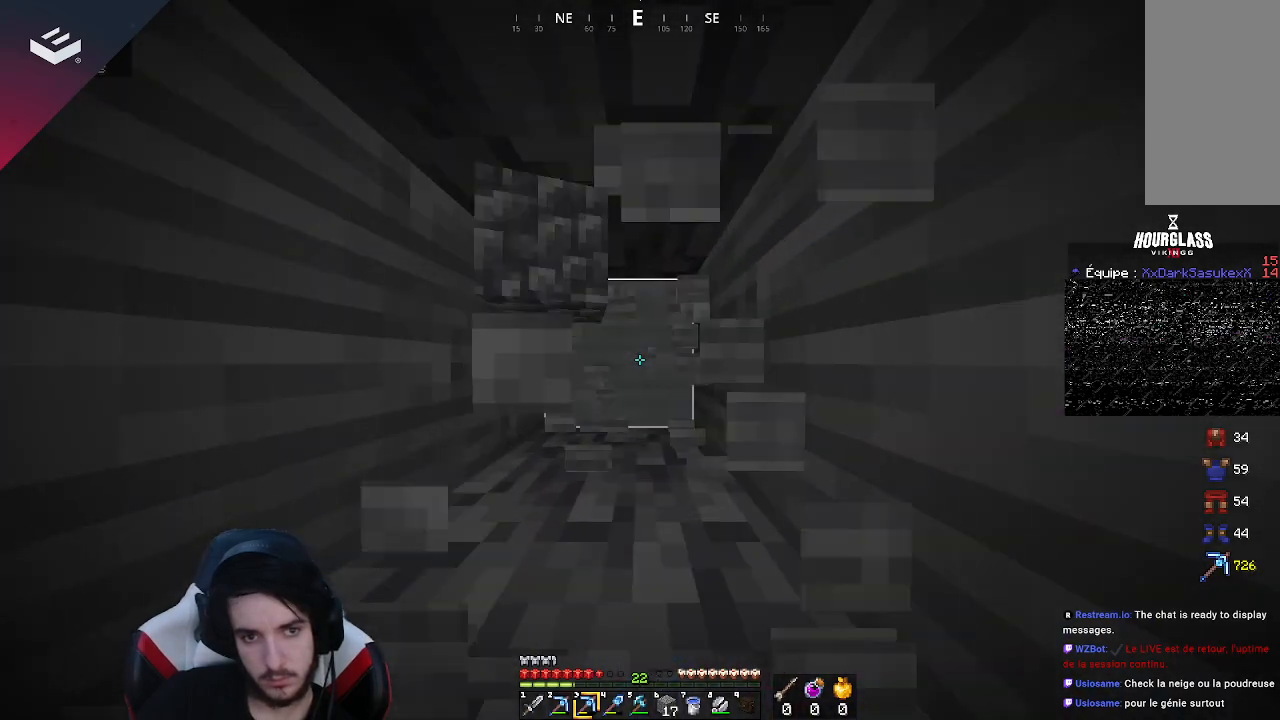
{"keys": ["w"], "mouse": ["left"], "events": []}
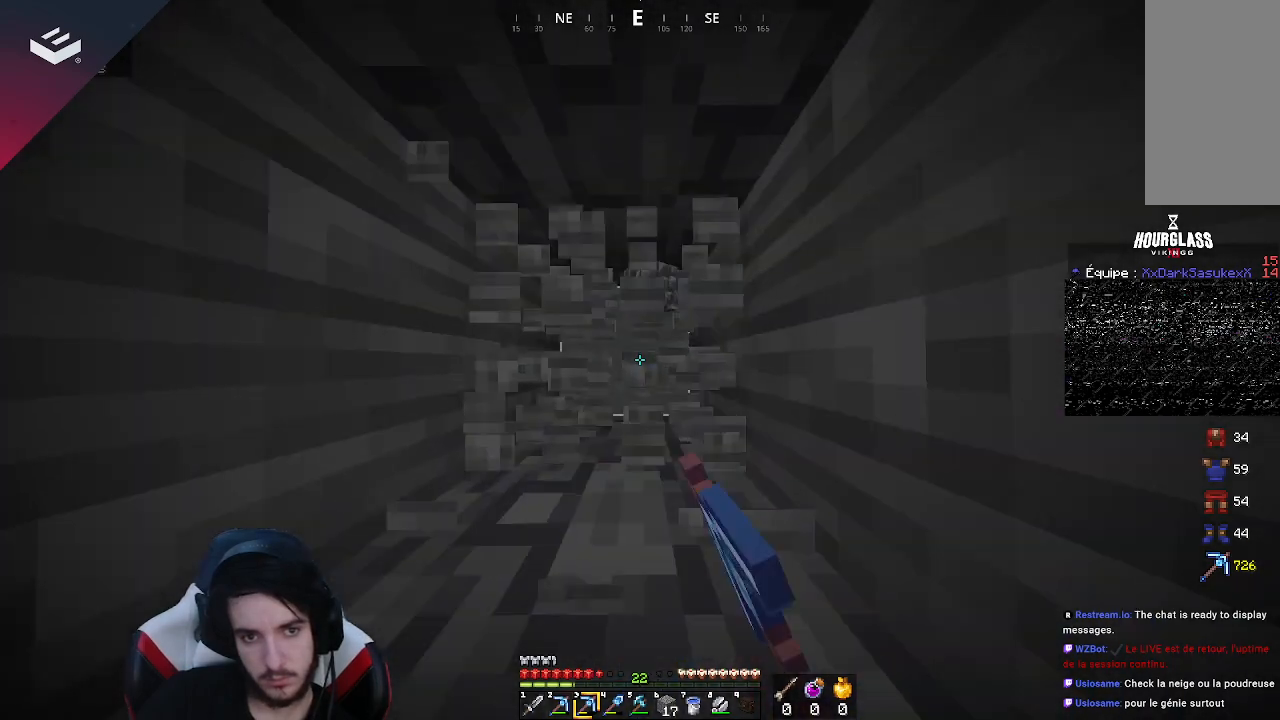
{"keys": ["w"], "mouse": ["left"], "events": []}
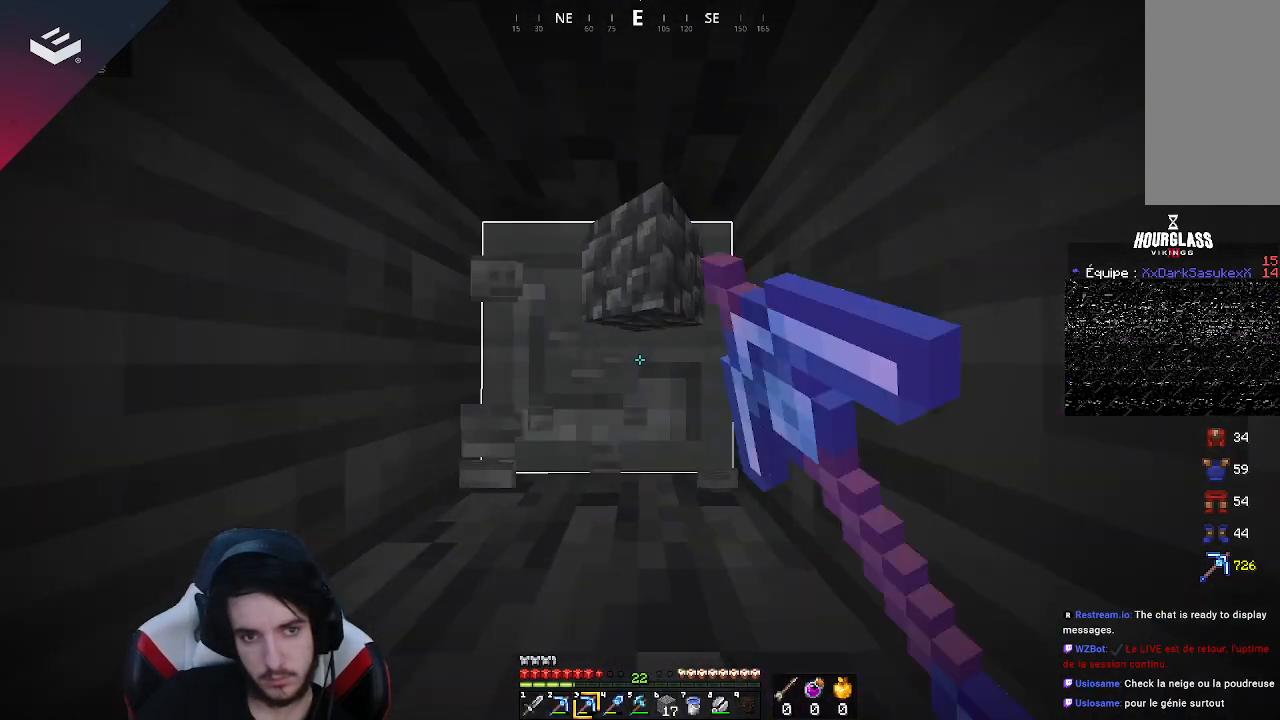
{"keys": ["w"], "mouse": ["left"], "events": []}
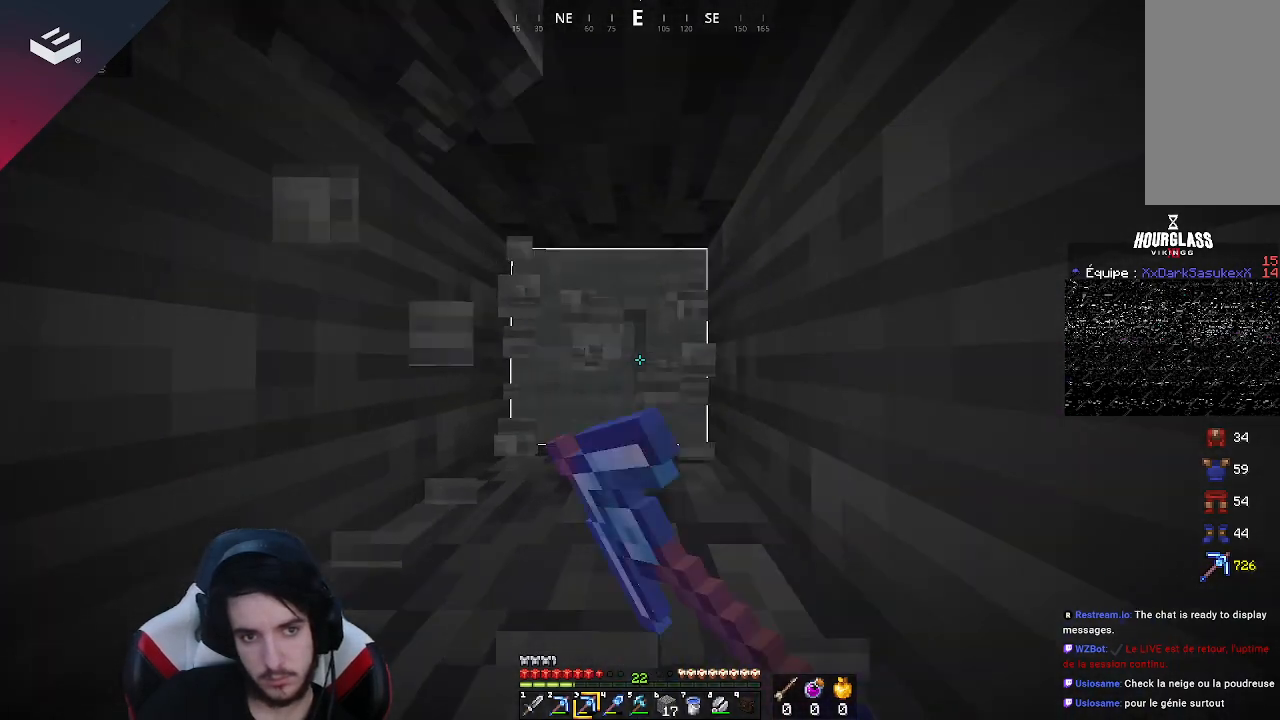
{"keys": ["w"], "mouse": ["left"], "events": []}
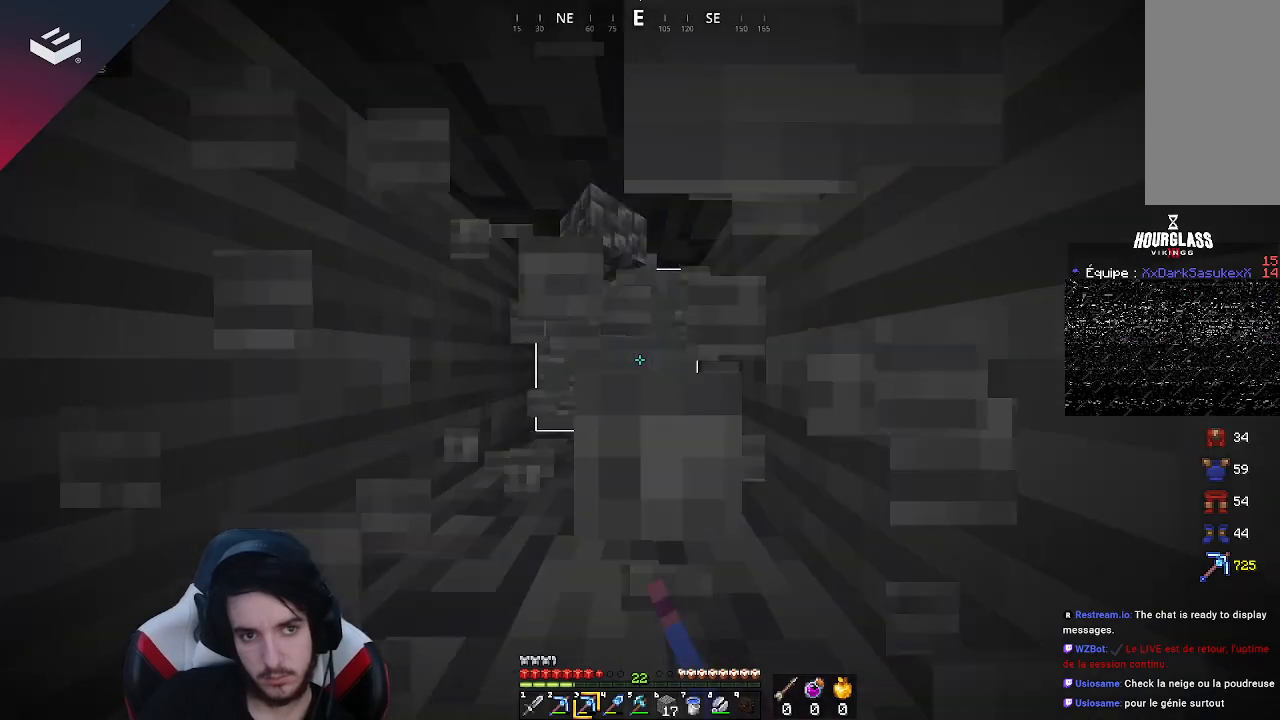
{"keys": ["w"], "mouse": ["left"], "events": []}
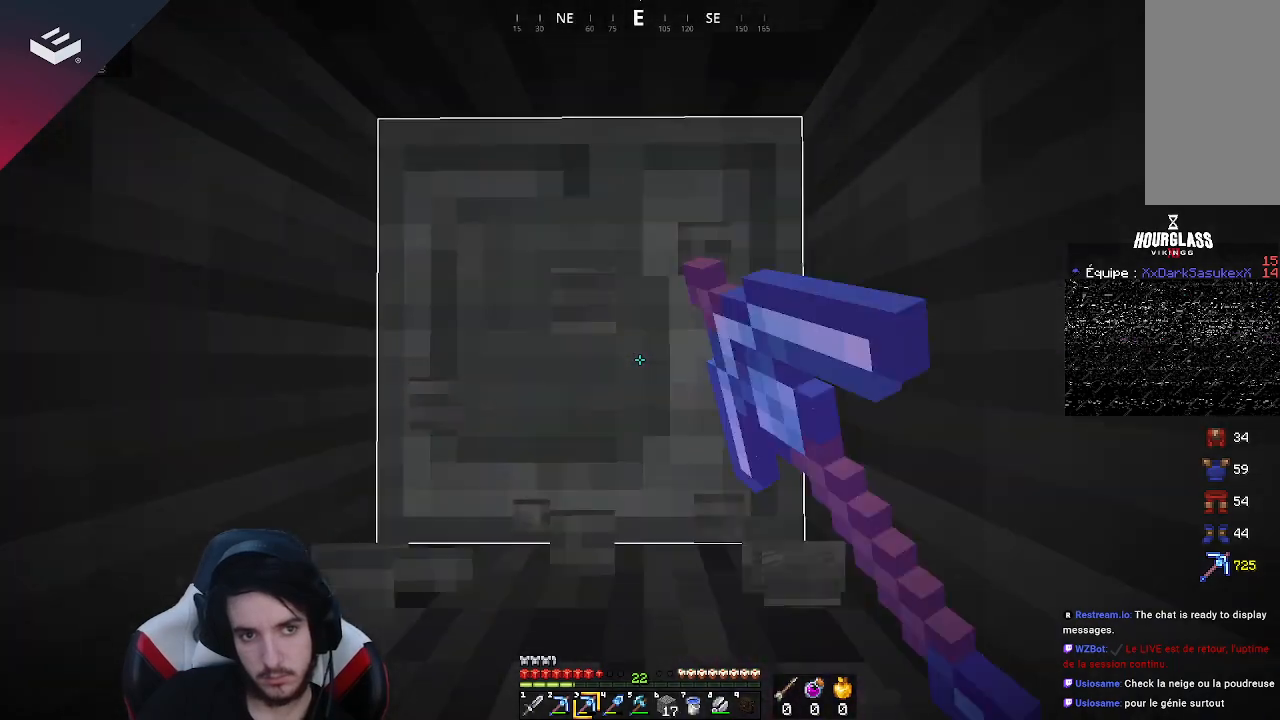
{"keys": ["w"], "mouse": ["left"], "events": []}
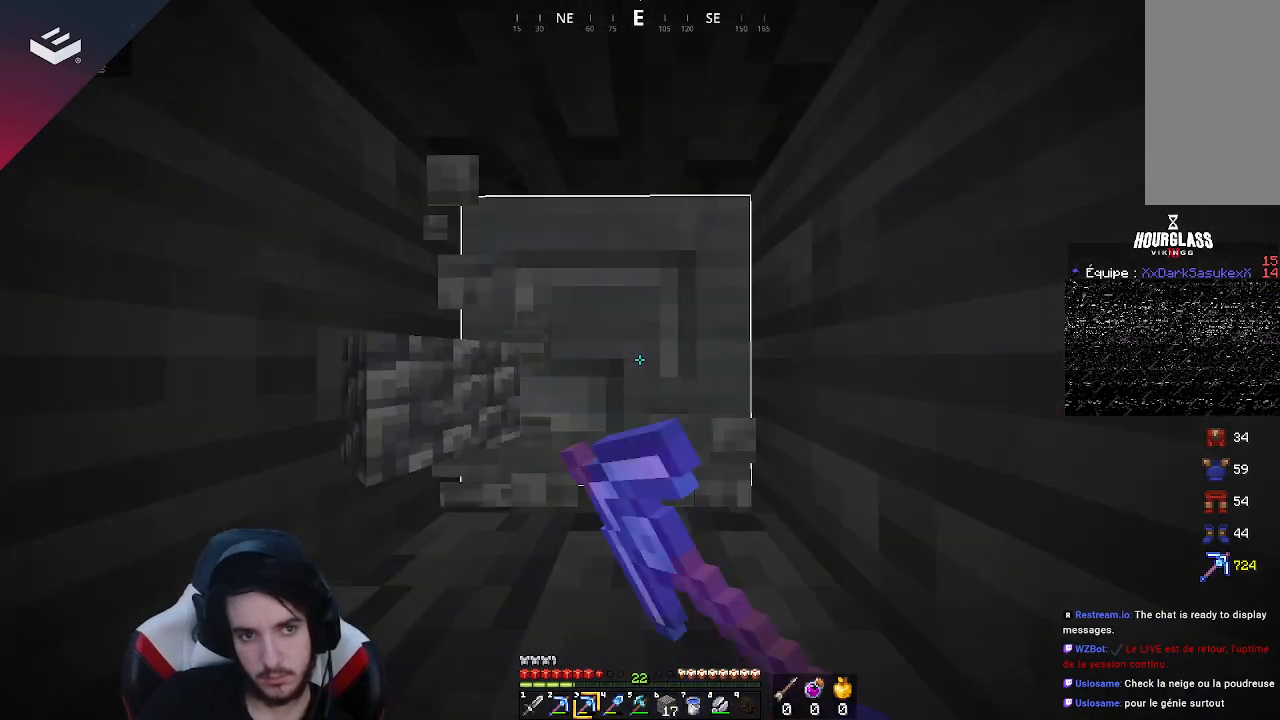
{"keys": ["w"], "mouse": ["left"], "events": []}
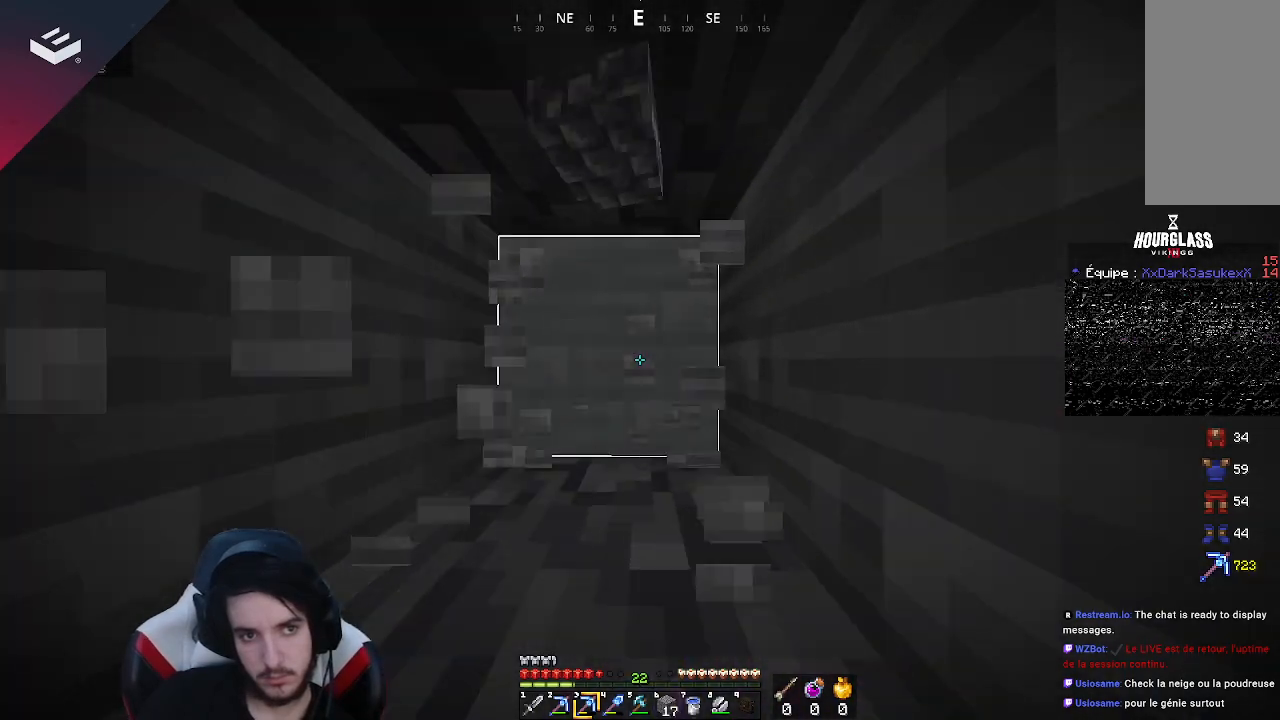
{"keys": ["w"], "mouse": ["left"], "events": []}
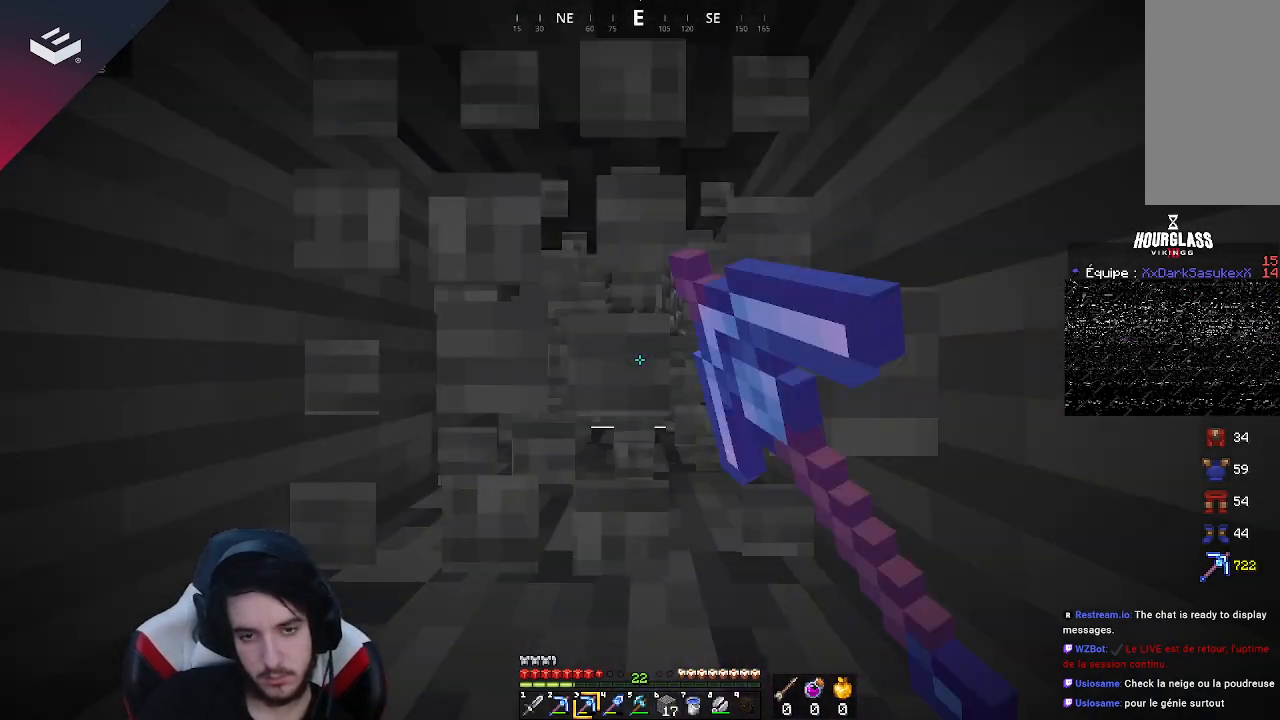
{"keys": ["w"], "mouse": ["left"], "events": [[67, "a", "down"], [267, "a", "up"]]}
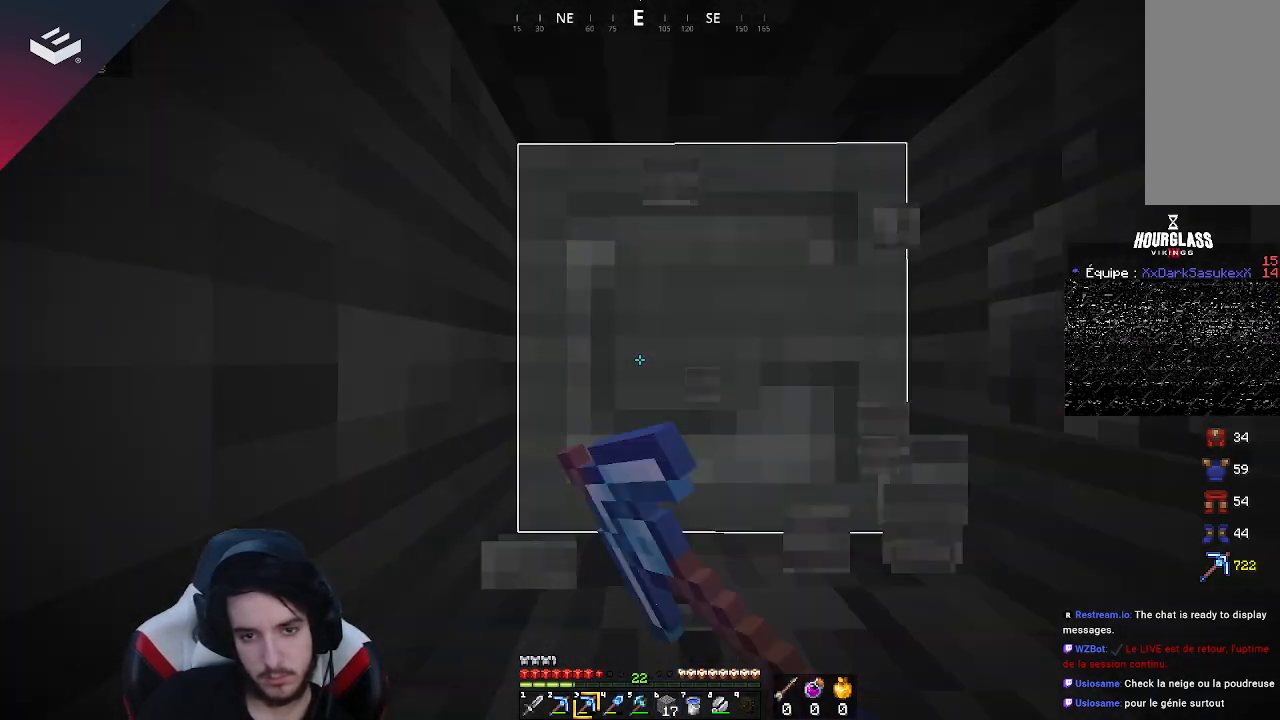
{"keys": ["w"], "mouse": ["left"], "events": []}
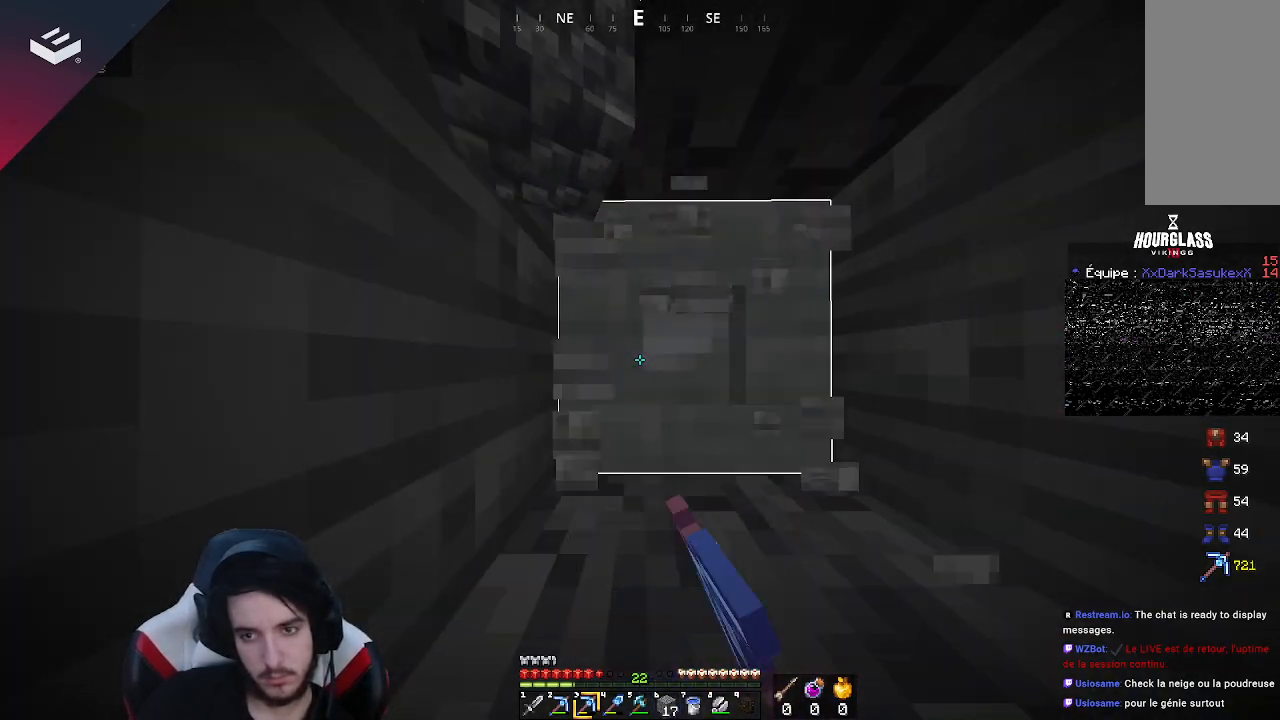
{"keys": ["w"], "mouse": ["left"], "events": []}
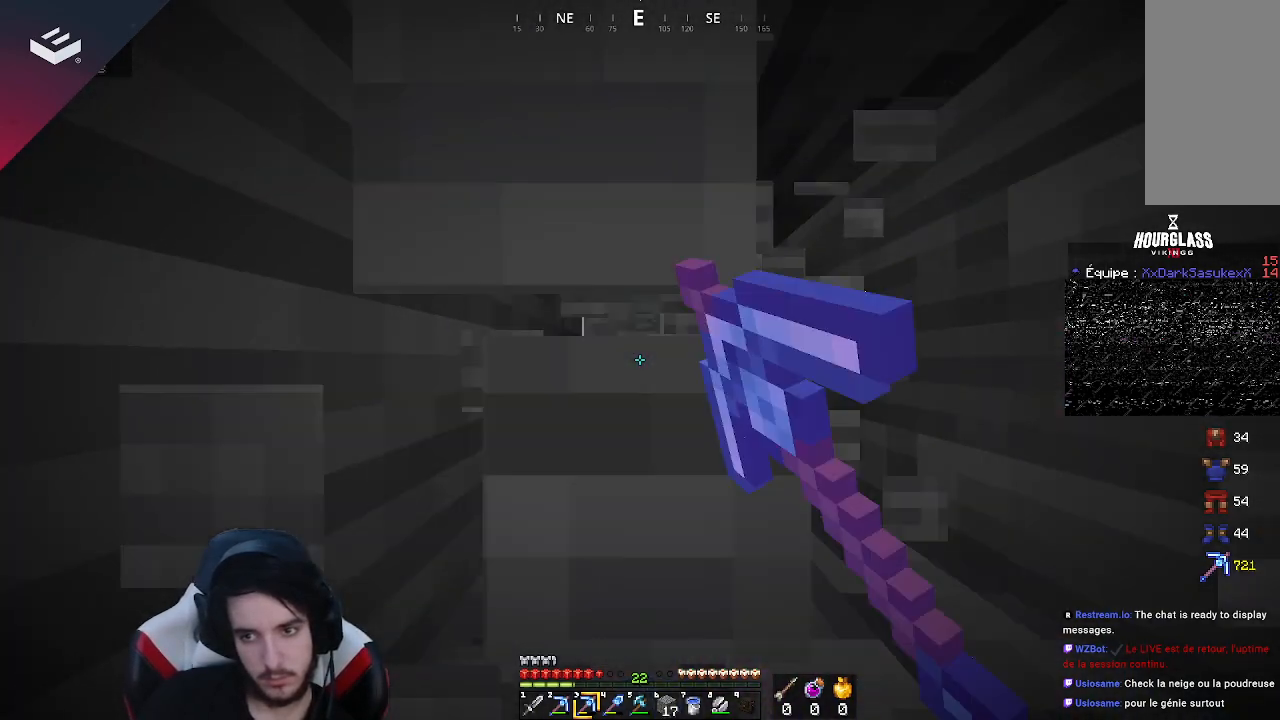
{"keys": ["w"], "mouse": ["left"], "events": []}
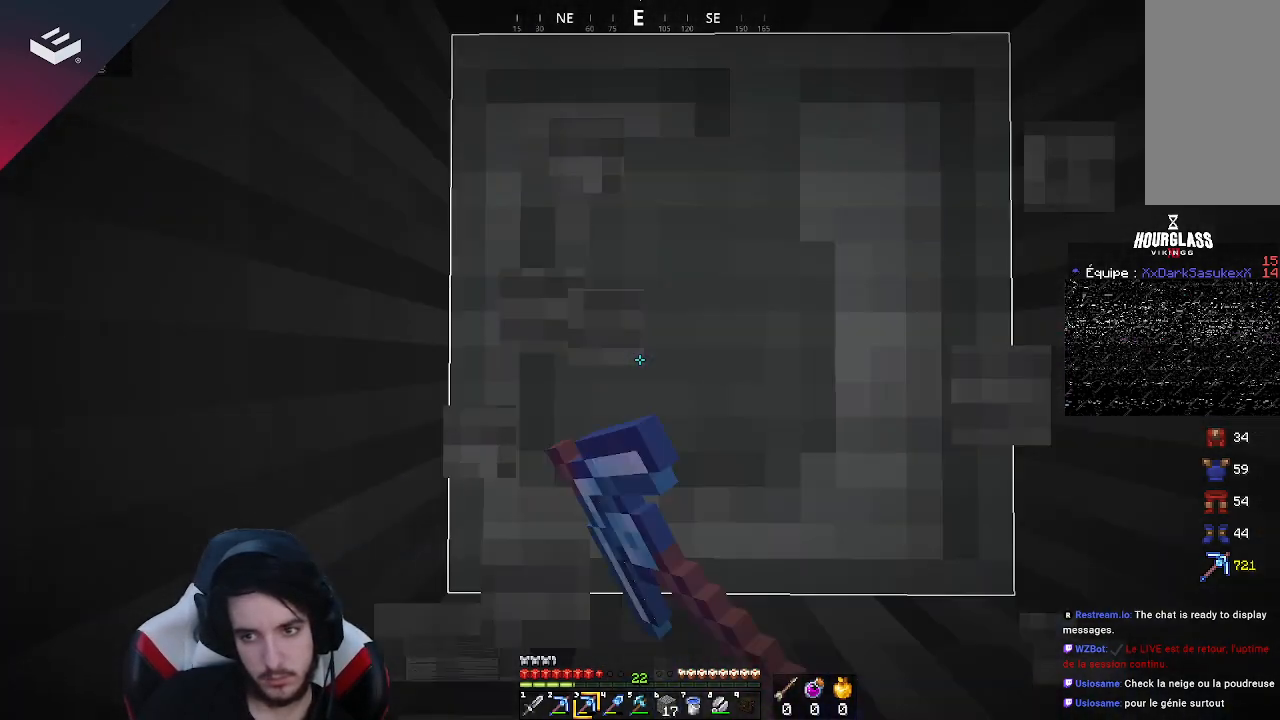
{"keys": ["w"], "mouse": ["left"], "events": [[267, "w", "up"], [367, "w", "down"]]}
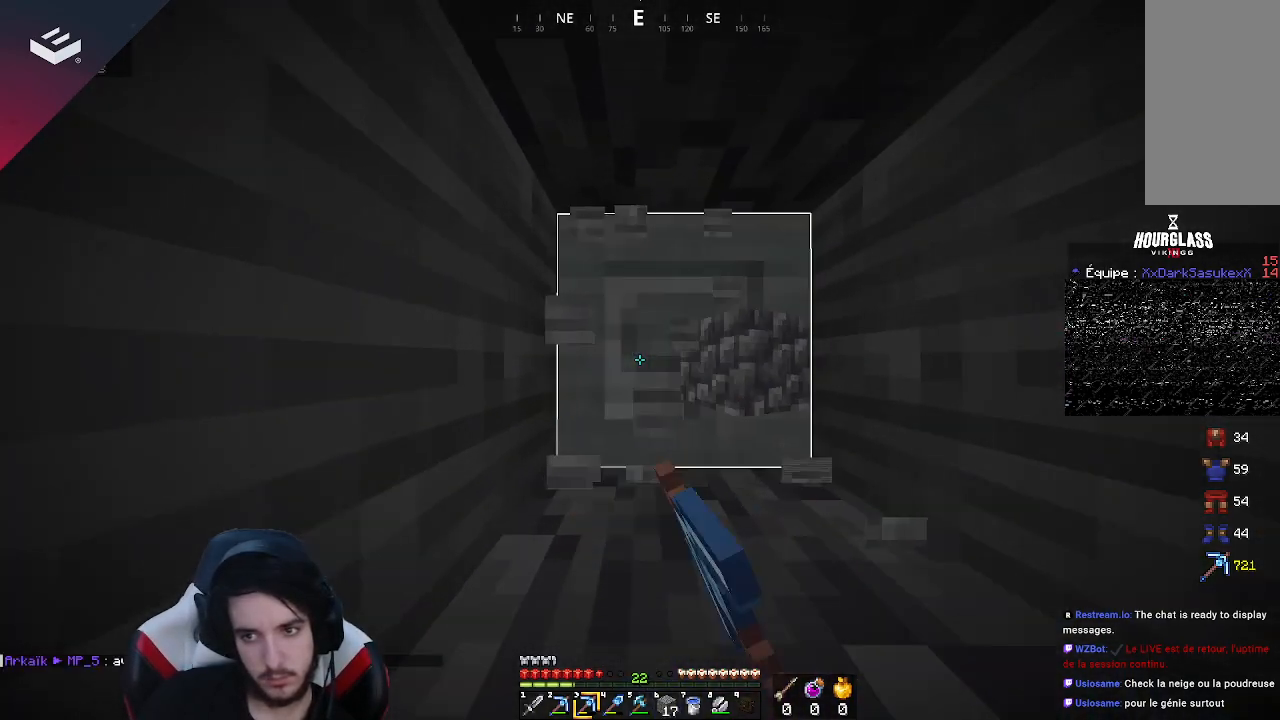
{"keys": ["w"], "mouse": ["left"], "events": [[233, "w", "up"], [333, "w", "down"]]}
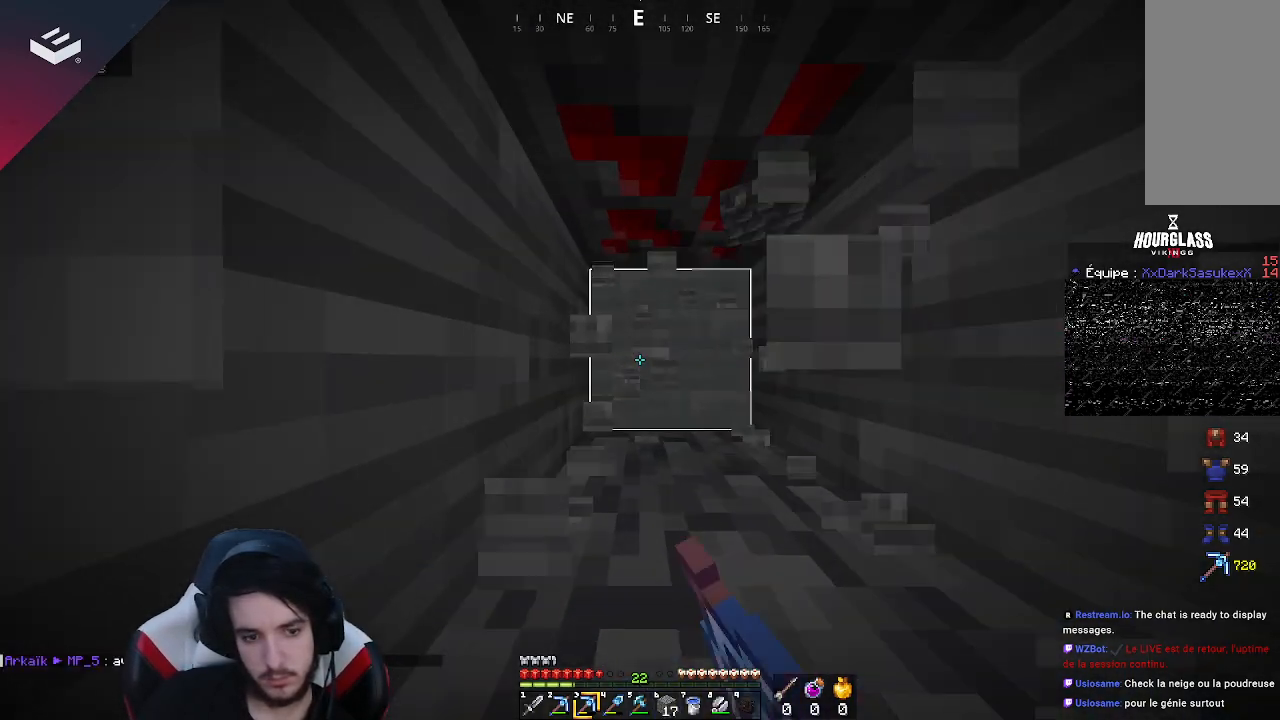
{"keys": [], "mouse": ["left"], "events": [[367, "w", "up"]]}
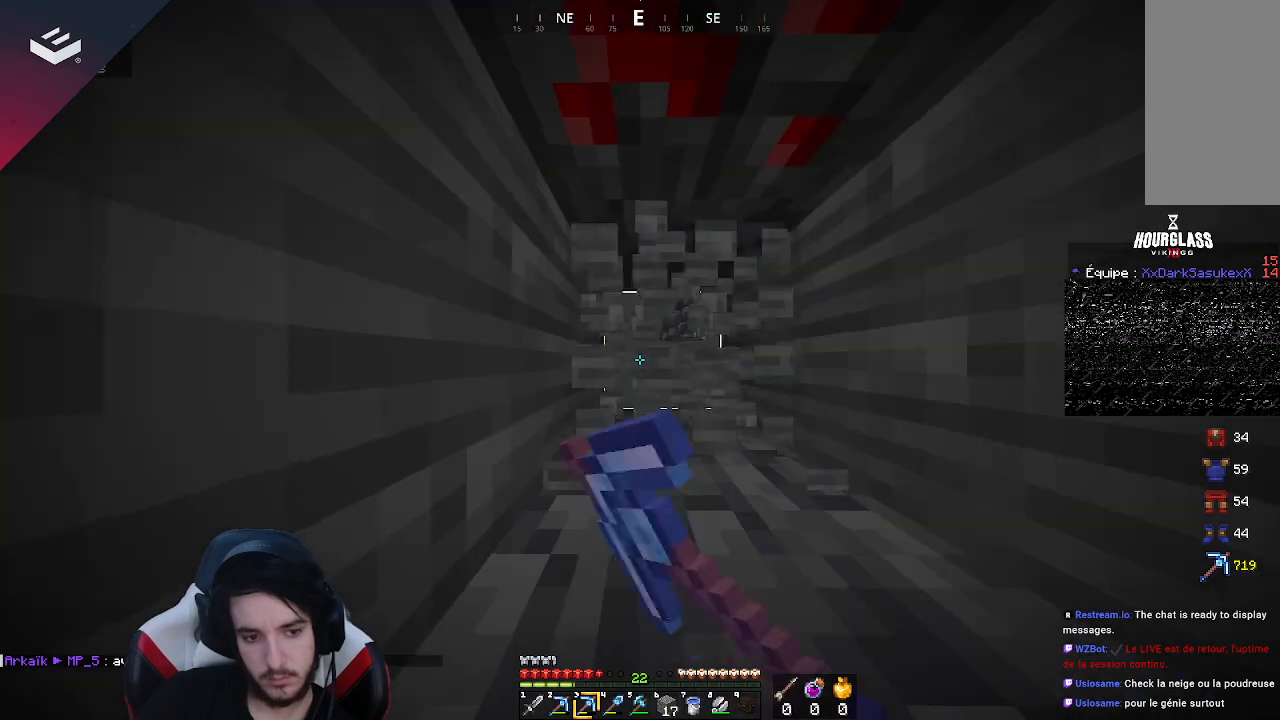
{"keys": [], "mouse": ["left"], "events": []}
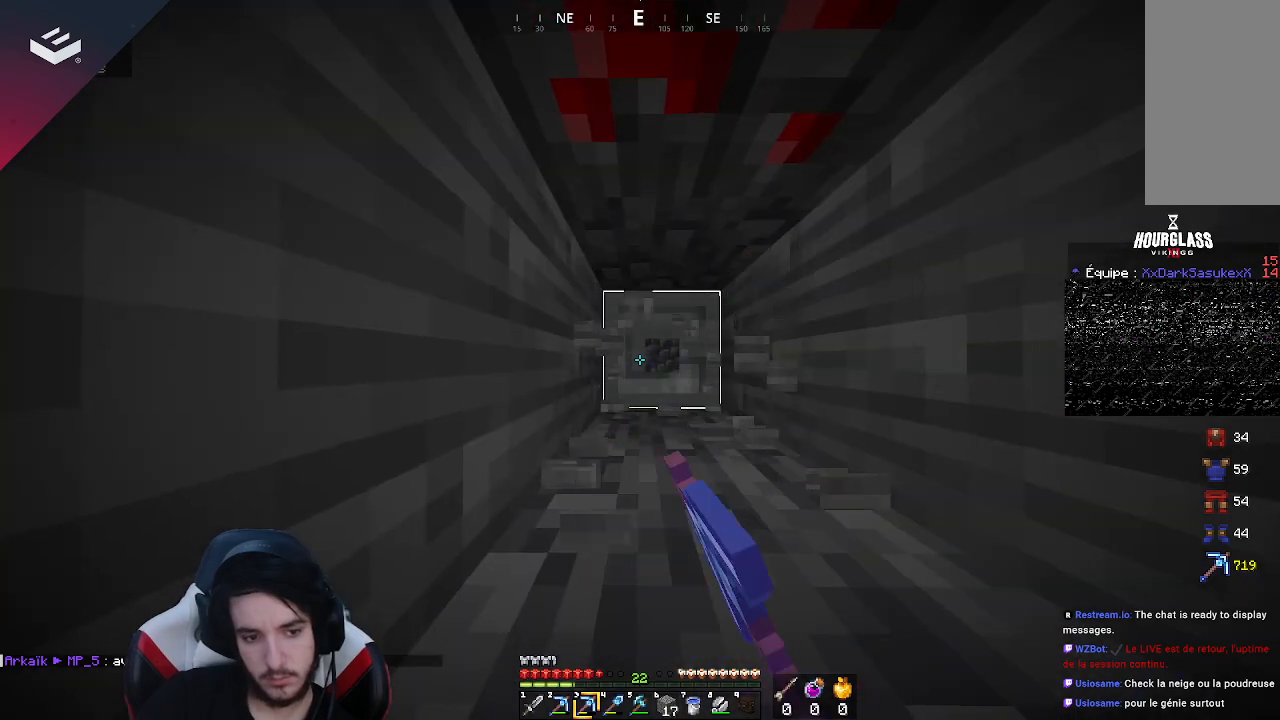
{"keys": ["w"], "mouse": ["left"], "events": [[33, "w", "down"]]}
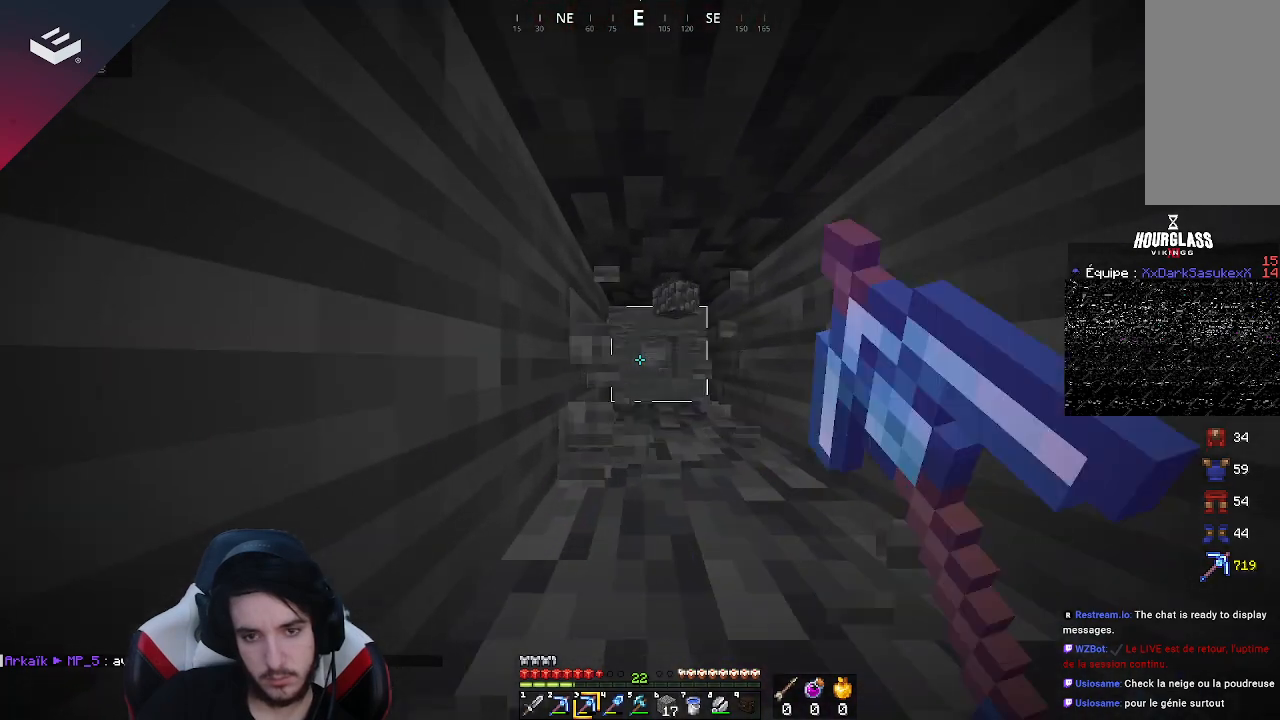
{"keys": ["d", "w"], "mouse": ["left"], "events": [[400, "d", "down"]]}
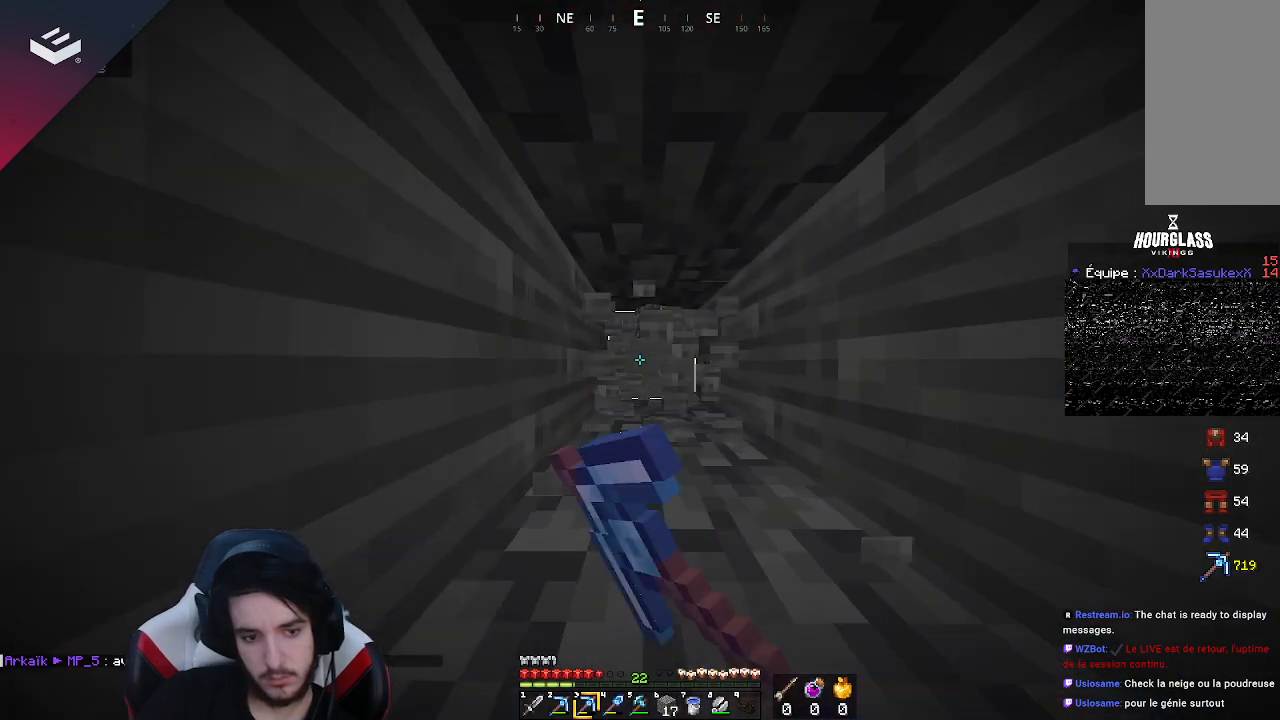
{"keys": ["w"], "mouse": ["left"], "events": [[67, "d", "up"], [133, "w", "up"], [267, "w", "down"]]}
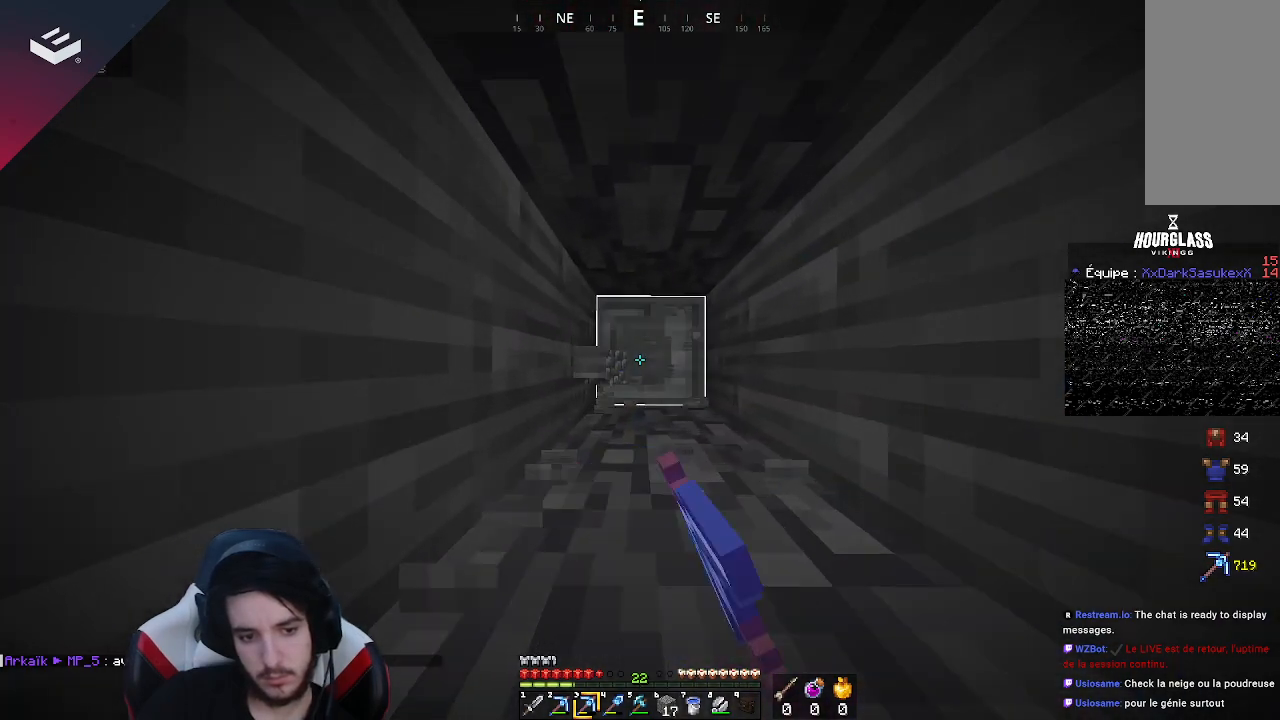
{"keys": [], "mouse": [], "events": [[233, "w", "up"], [400, "mouse_left", "up"]]}
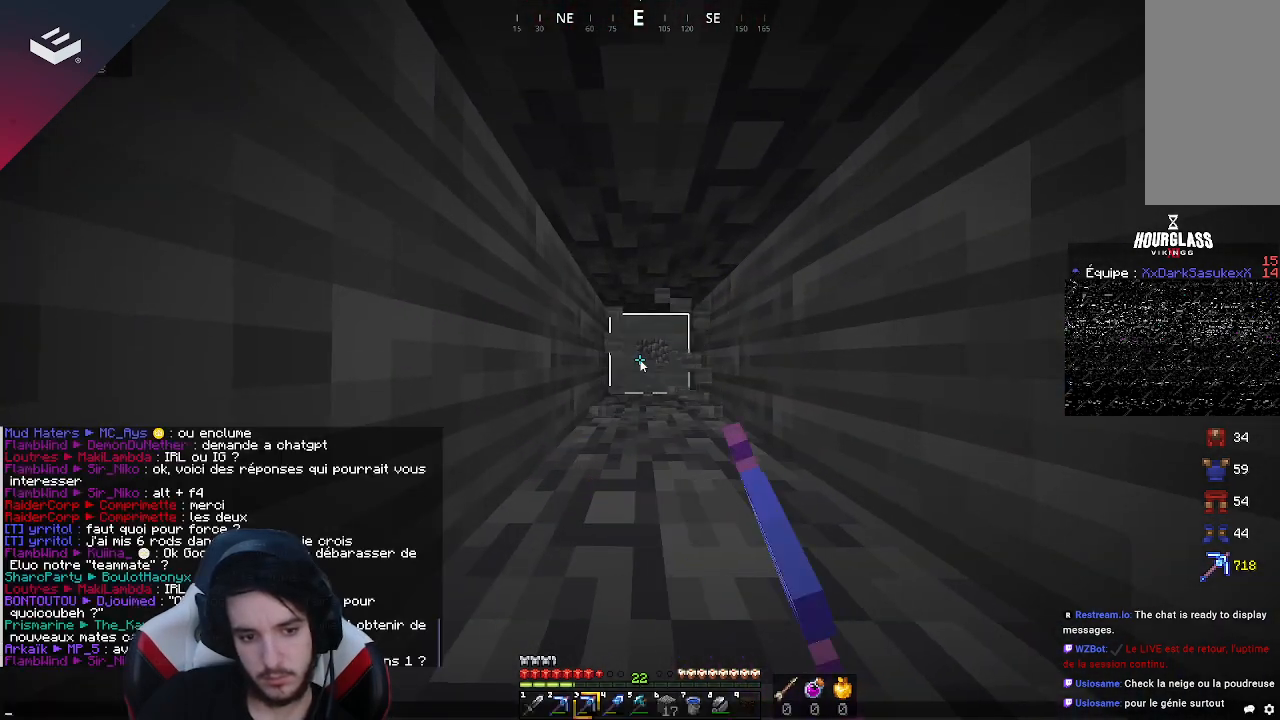
{"keys": [], "mouse": [], "events": []}
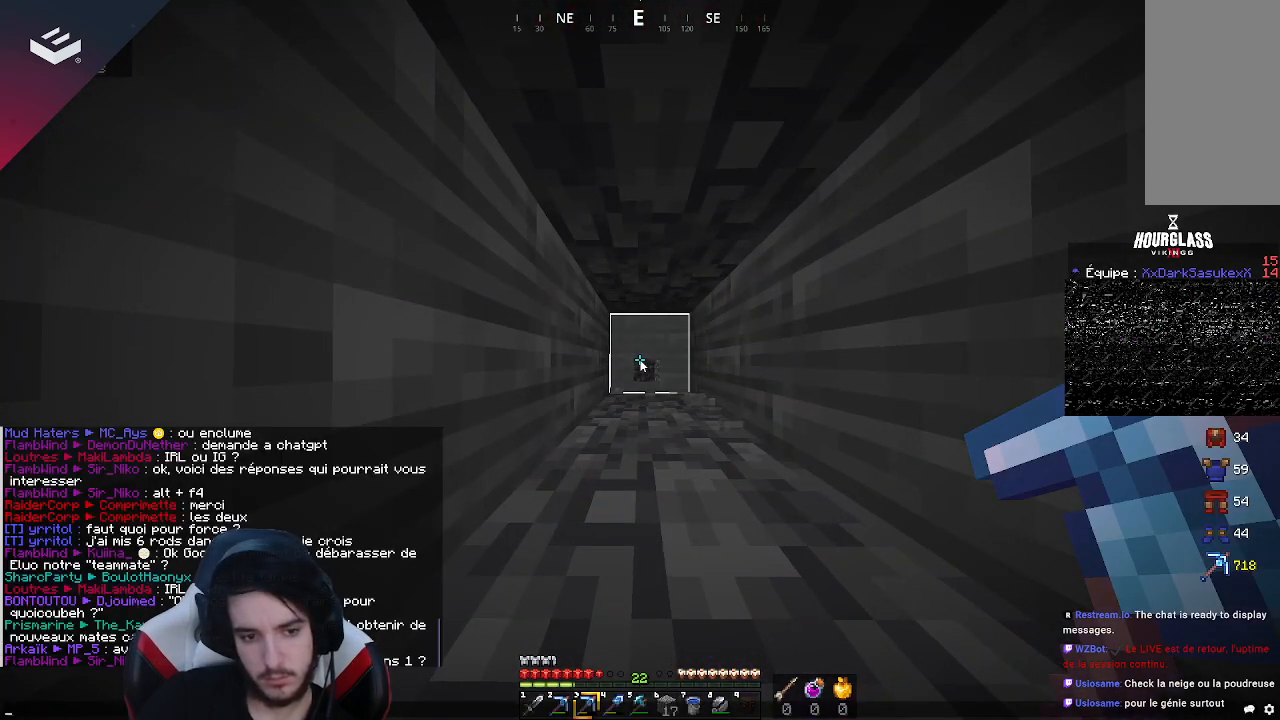
{"keys": [], "mouse": [], "events": []}
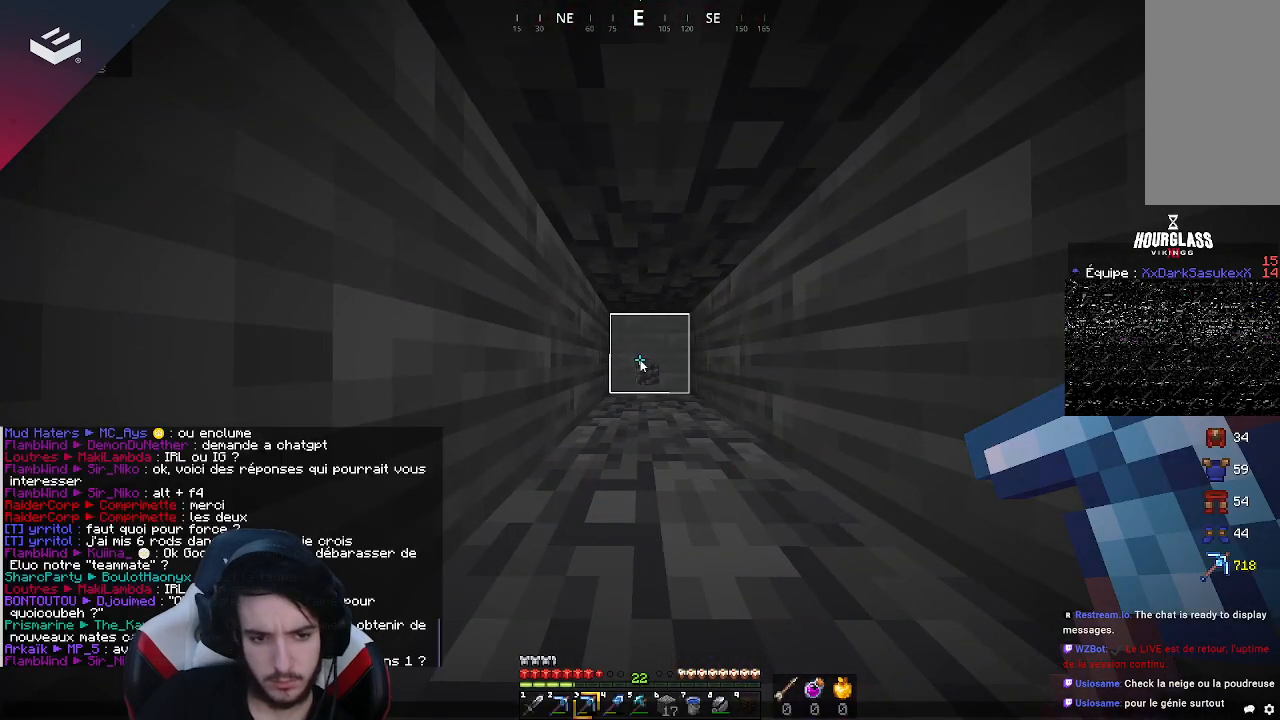
{"keys": [], "mouse": [], "events": []}
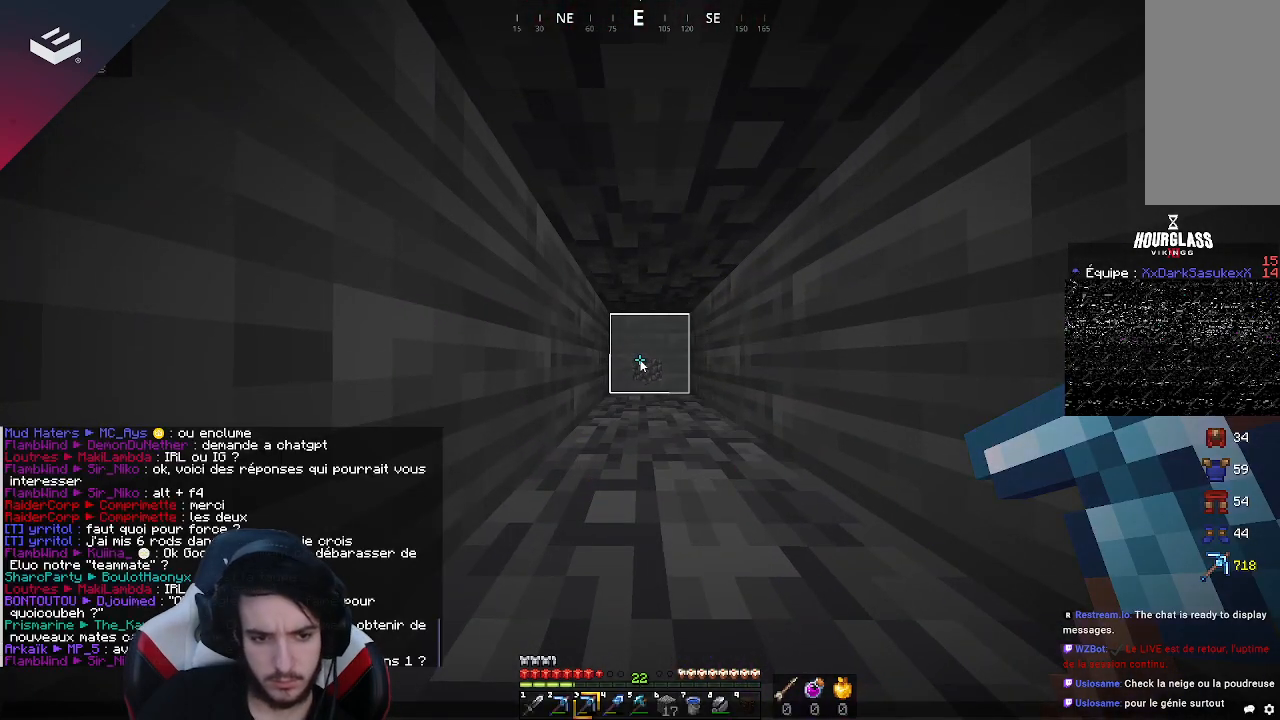
{"keys": [], "mouse": [], "events": []}
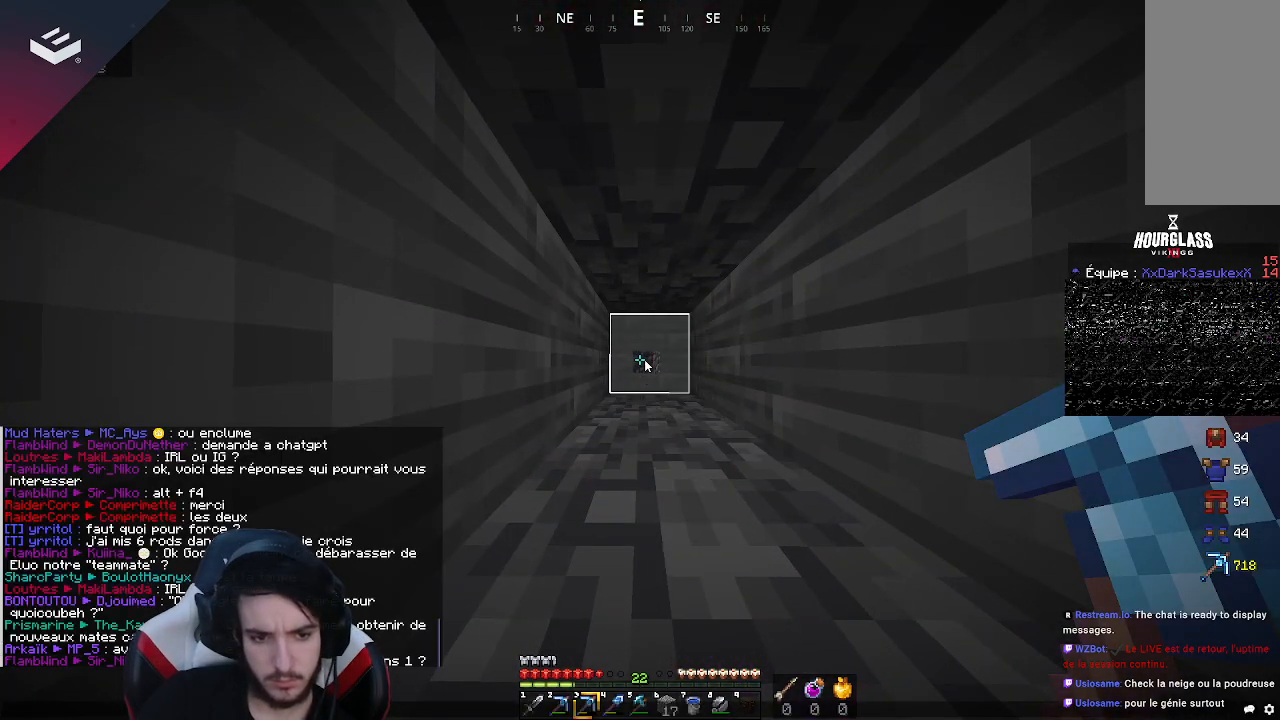
{"keys": [], "mouse": [], "events": []}
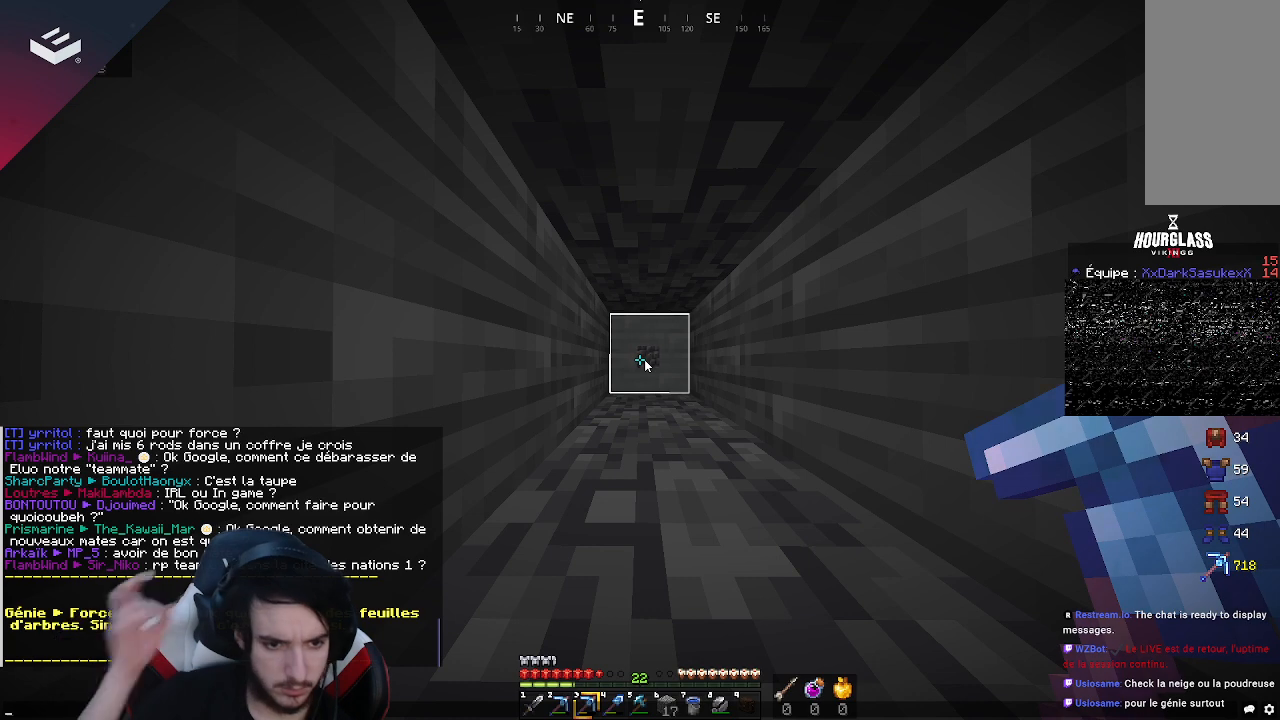
{"keys": [], "mouse": [], "events": []}
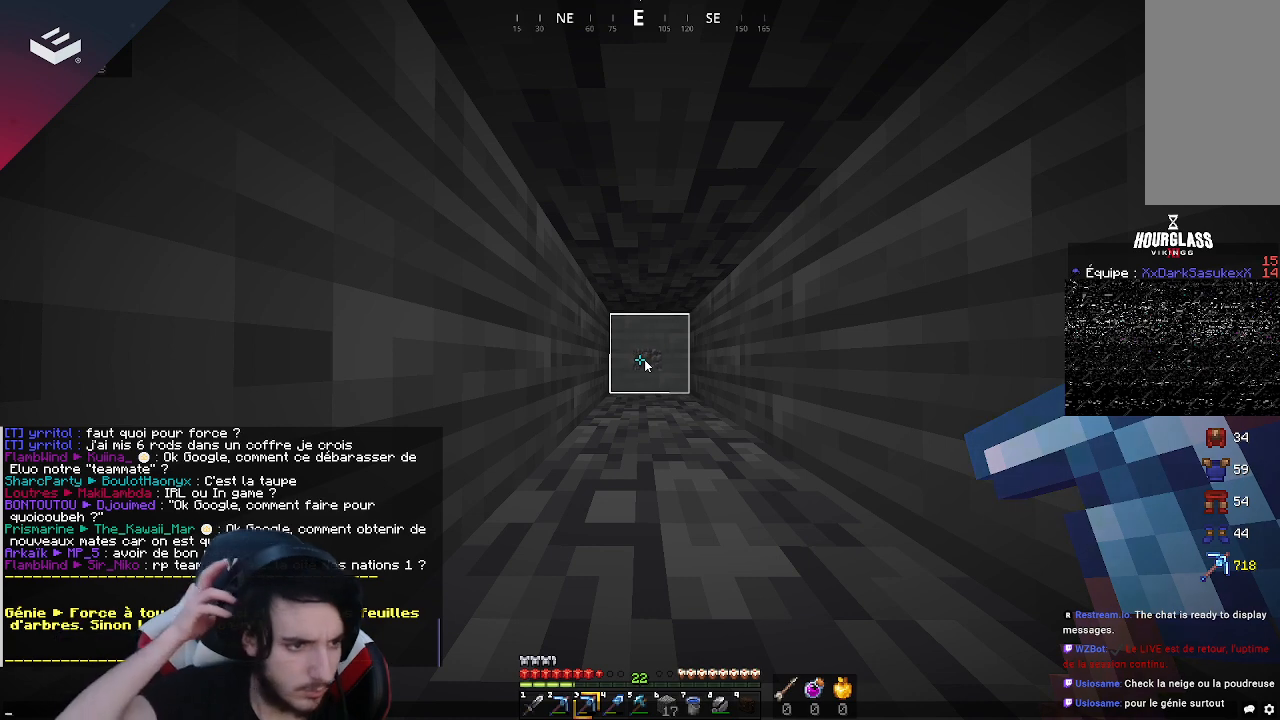
{"keys": [], "mouse": [], "events": []}
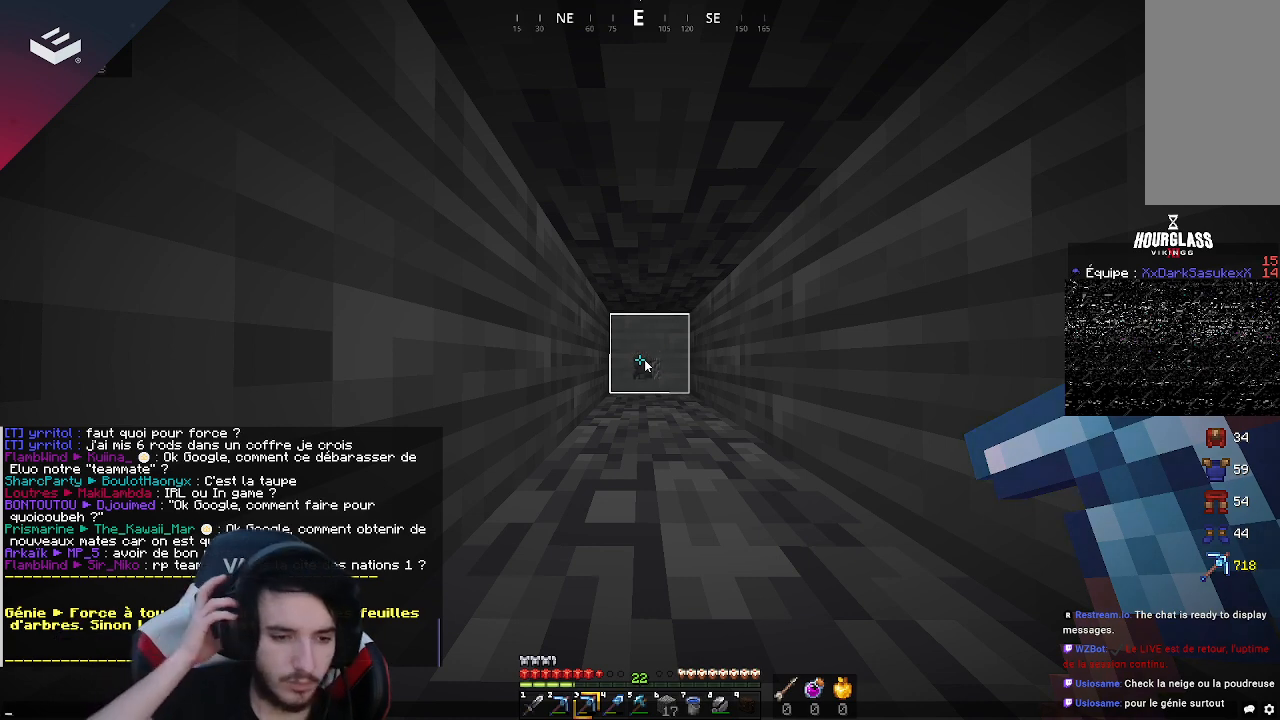
{"keys": [], "mouse": [], "events": []}
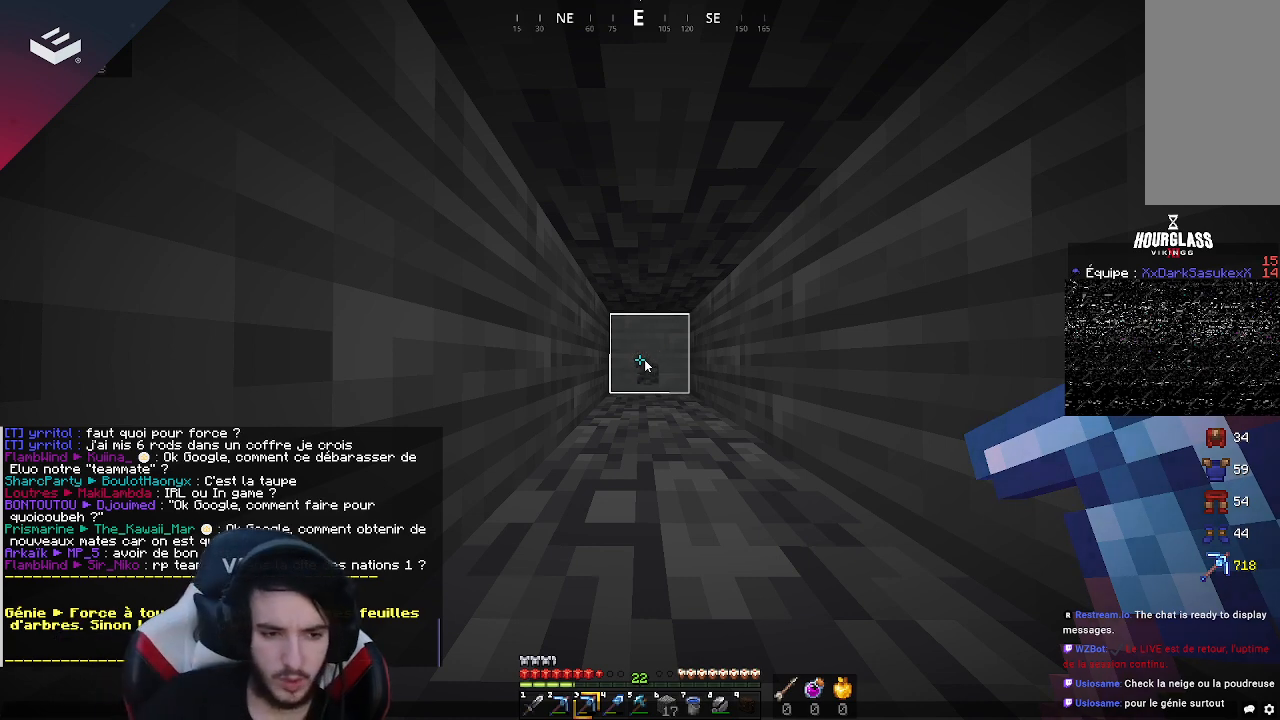
{"keys": [], "mouse": [], "events": []}